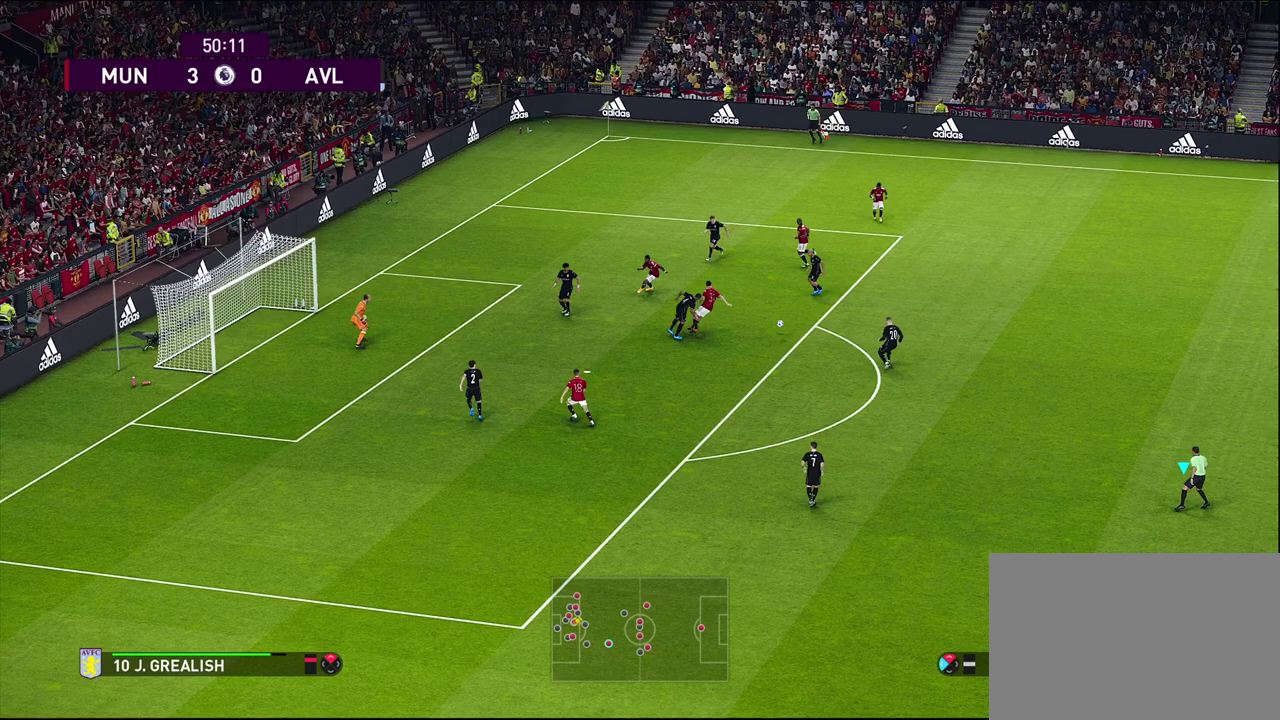
Gameplay with a controller (PlayStation layout); each line is a JSON object with the inputs held at the frame after it (dt_ms = milliseconds from this image to that frame). "events" lists button and stick changes between this image and that frame as [ms after this image, input, new state], when the widget could be followed in between. Not read: R3 right_stick.
{"dt_ms": 500, "buttons": [], "left_stick": "center", "events": []}
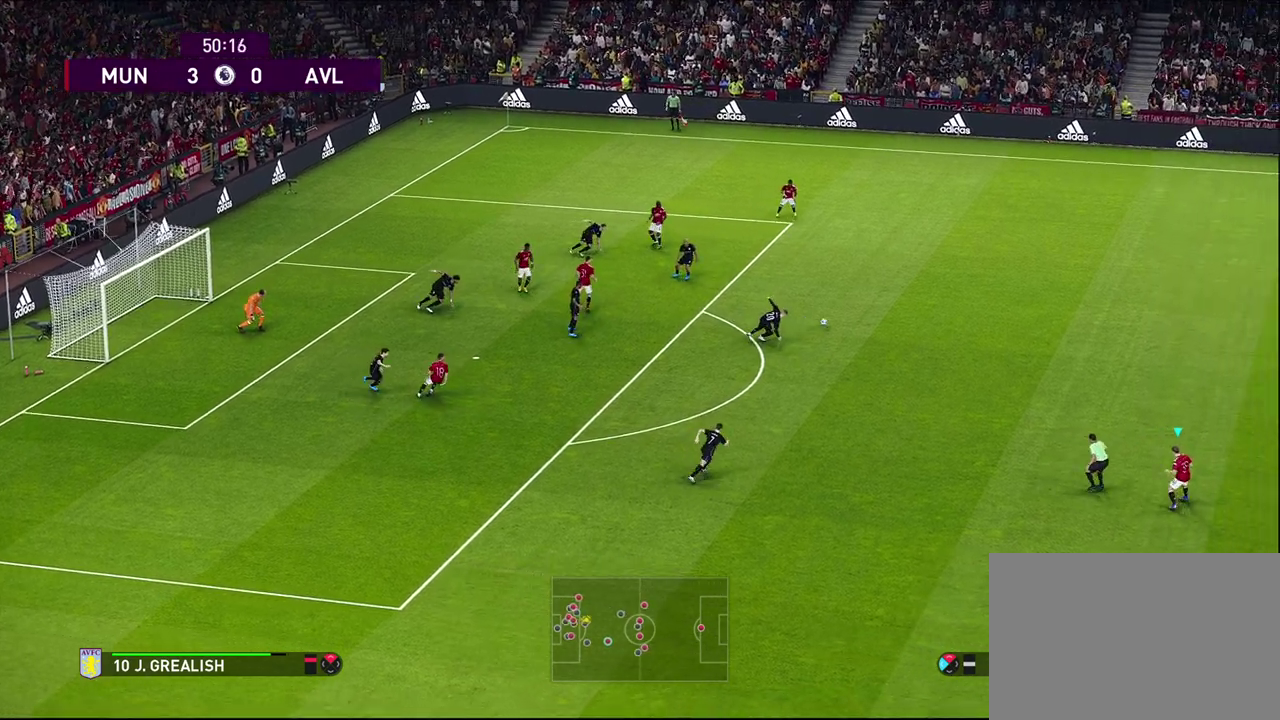
{"dt_ms": 500, "buttons": ["R1"], "left_stick": "up", "events": [[83, "left_stick", "up"], [267, "R1", "down"]]}
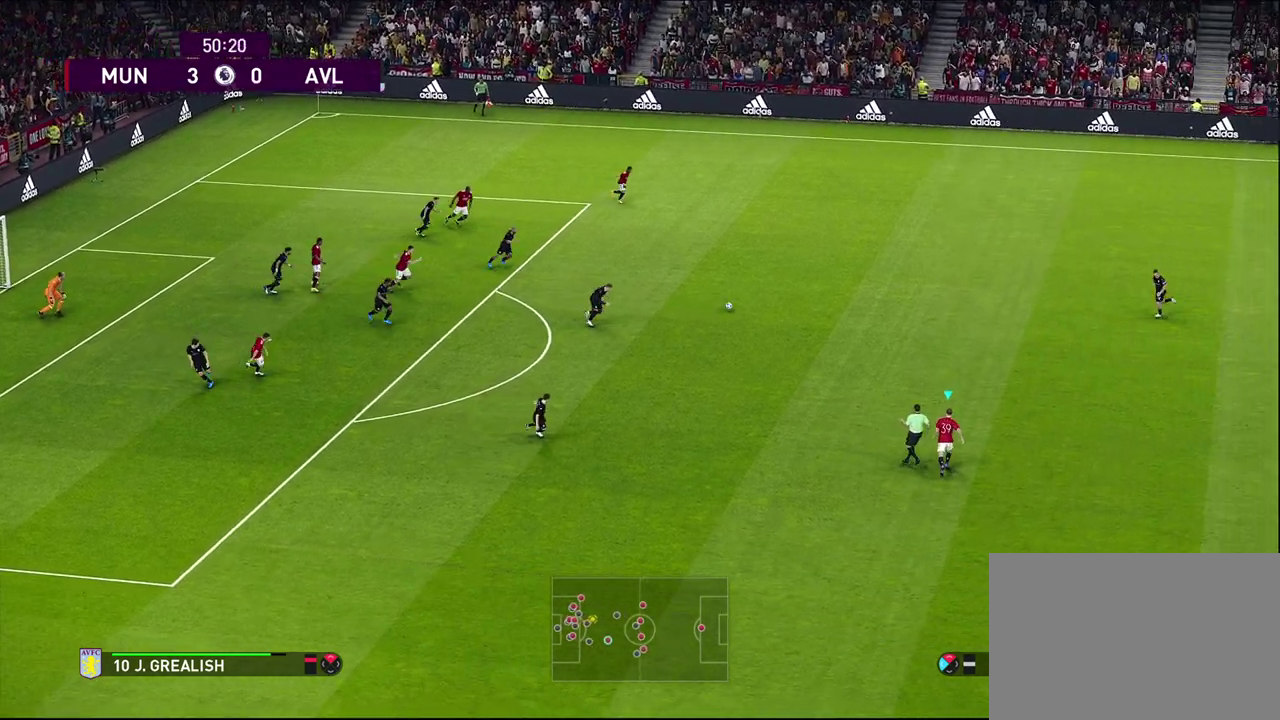
{"dt_ms": 500, "buttons": ["R1", "R2"], "left_stick": "up-right", "events": [[417, "R2", "down"], [417, "left_stick", "up-right"]]}
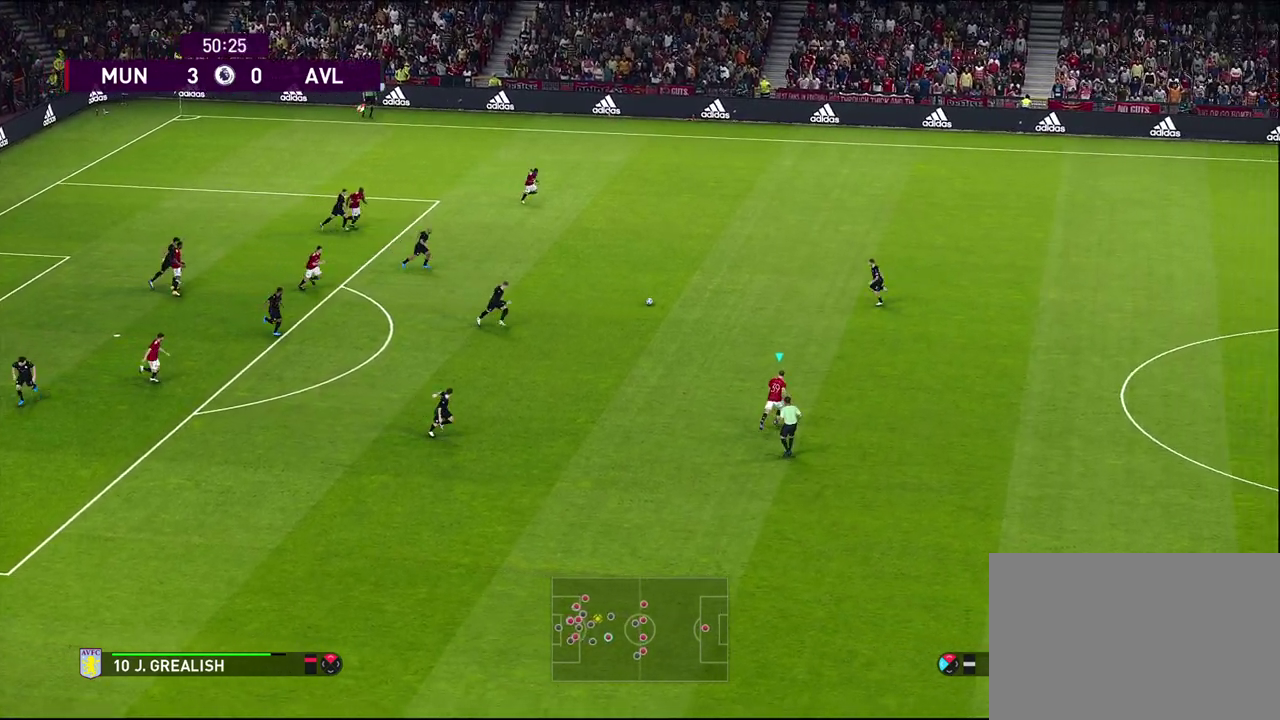
{"dt_ms": 500, "buttons": ["R1", "R2"], "left_stick": "up", "events": [[300, "left_stick", "up"]]}
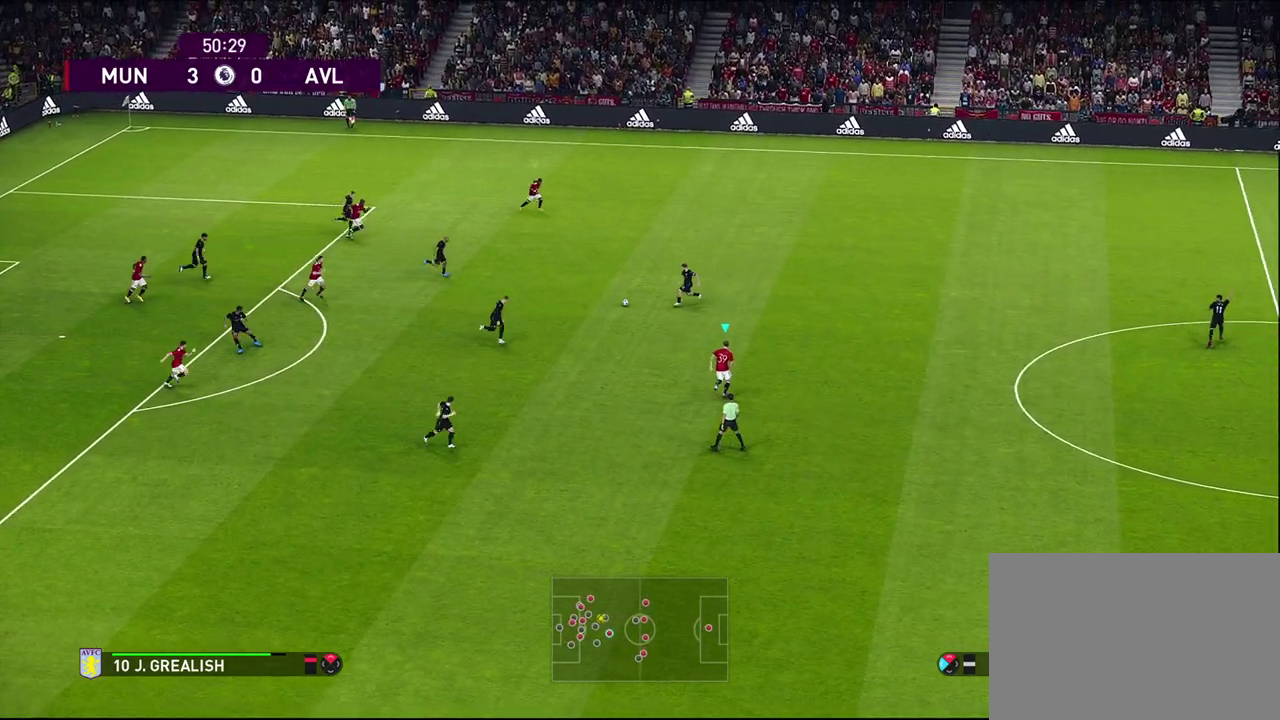
{"dt_ms": 600, "buttons": ["R1", "R2"], "left_stick": "up-right", "events": [[400, "left_stick", "up-right"]]}
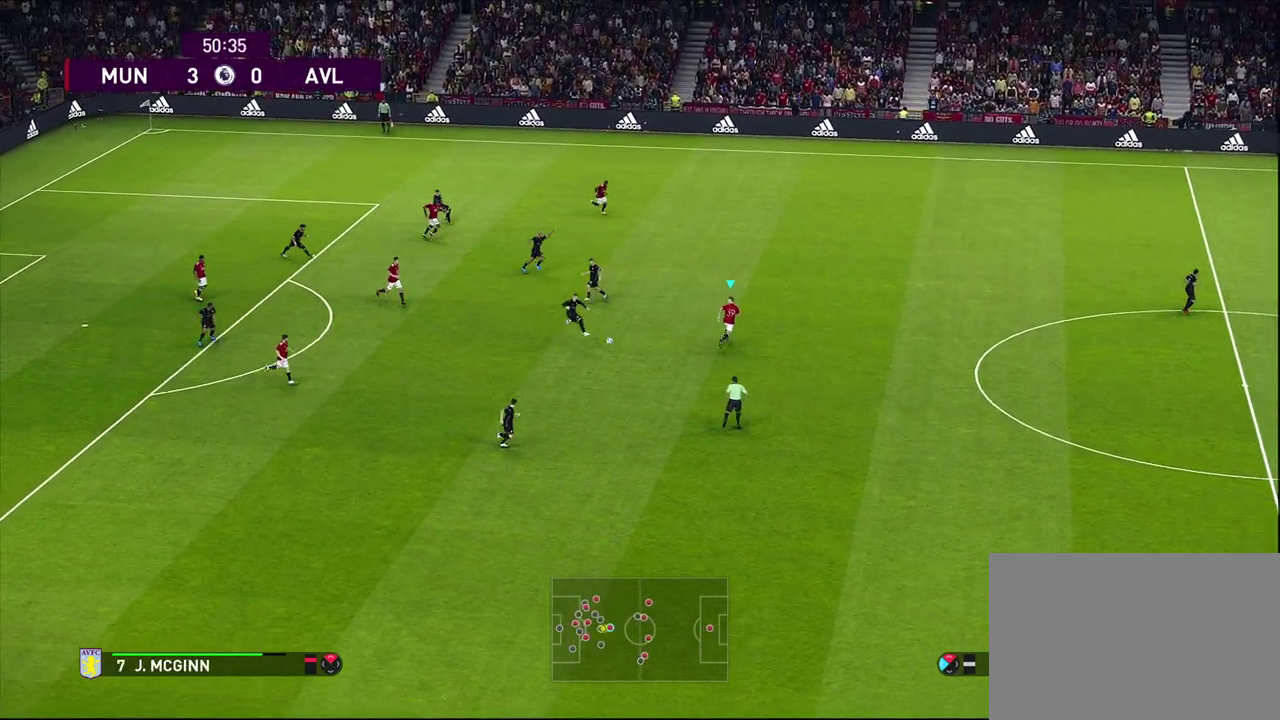
{"dt_ms": 400, "buttons": [], "left_stick": "right", "events": [[17, "left_stick", "right"], [33, "R2", "up"], [50, "R1", "up"]]}
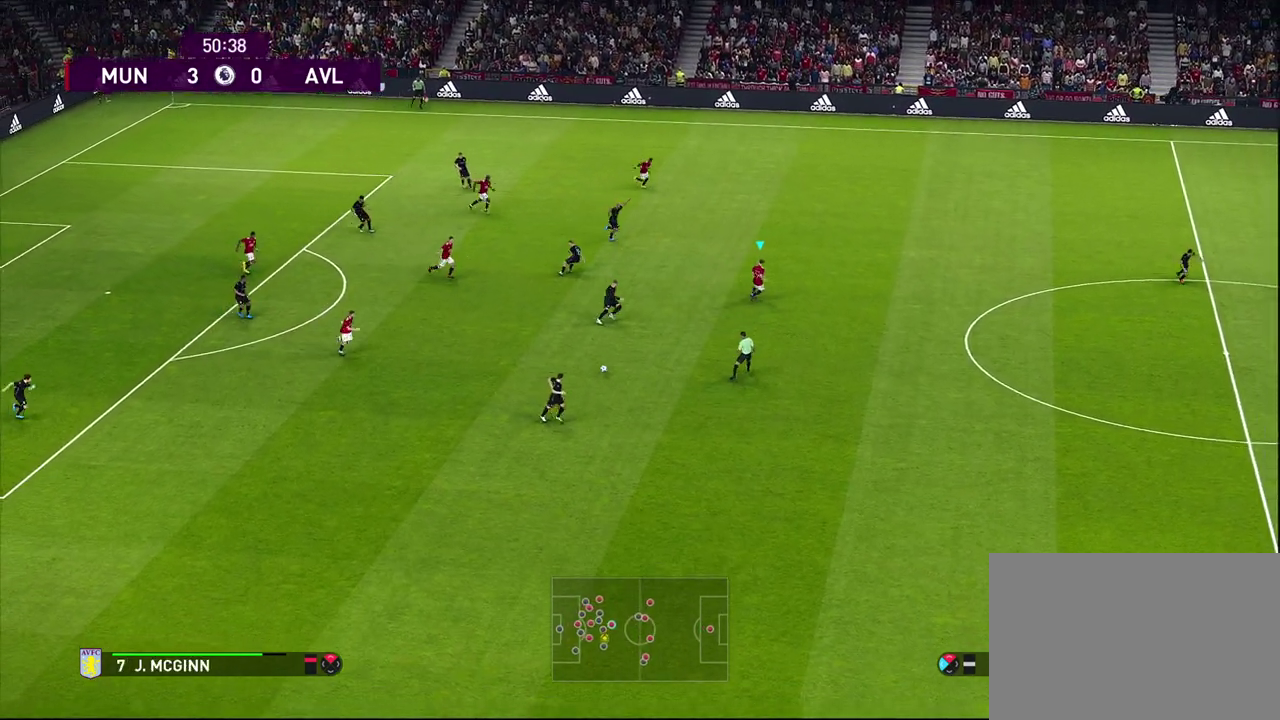
{"dt_ms": 400, "buttons": ["R1", "R2"], "left_stick": "down-right", "events": [[167, "R1", "down"], [167, "R2", "down"], [200, "left_stick", "down-right"]]}
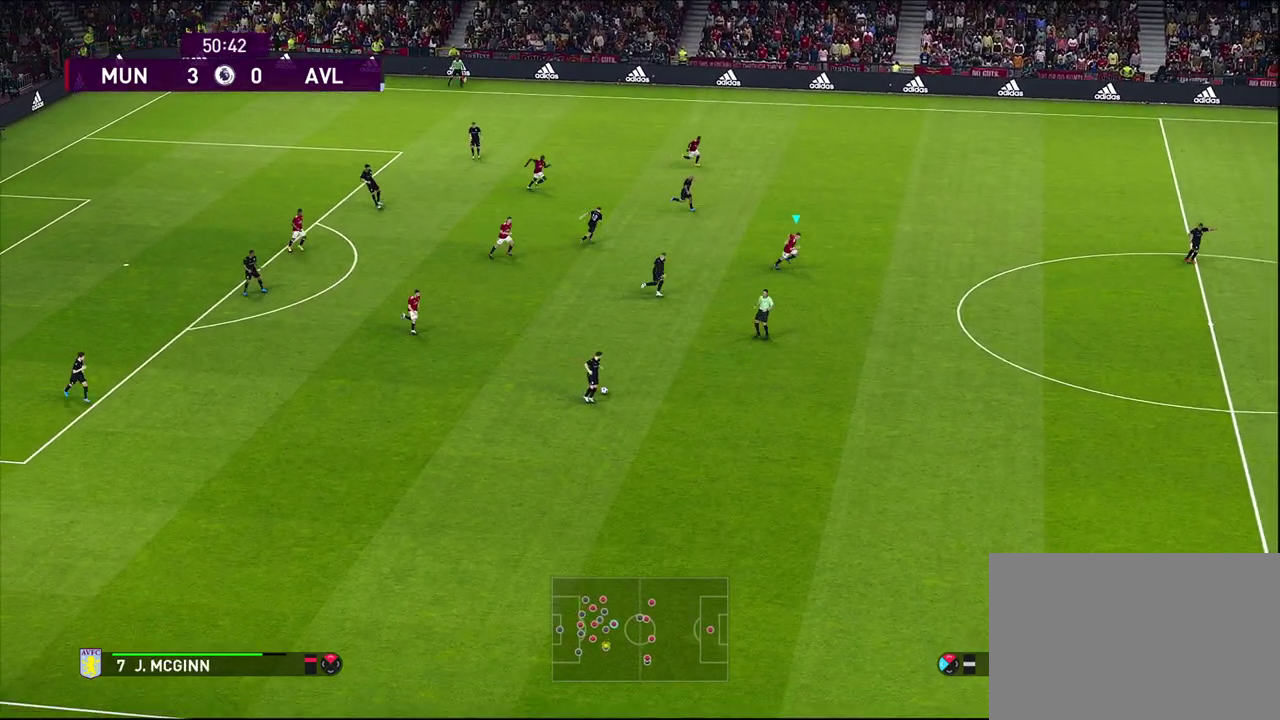
{"dt_ms": 600, "buttons": ["R1", "R2"], "left_stick": "down-right", "events": []}
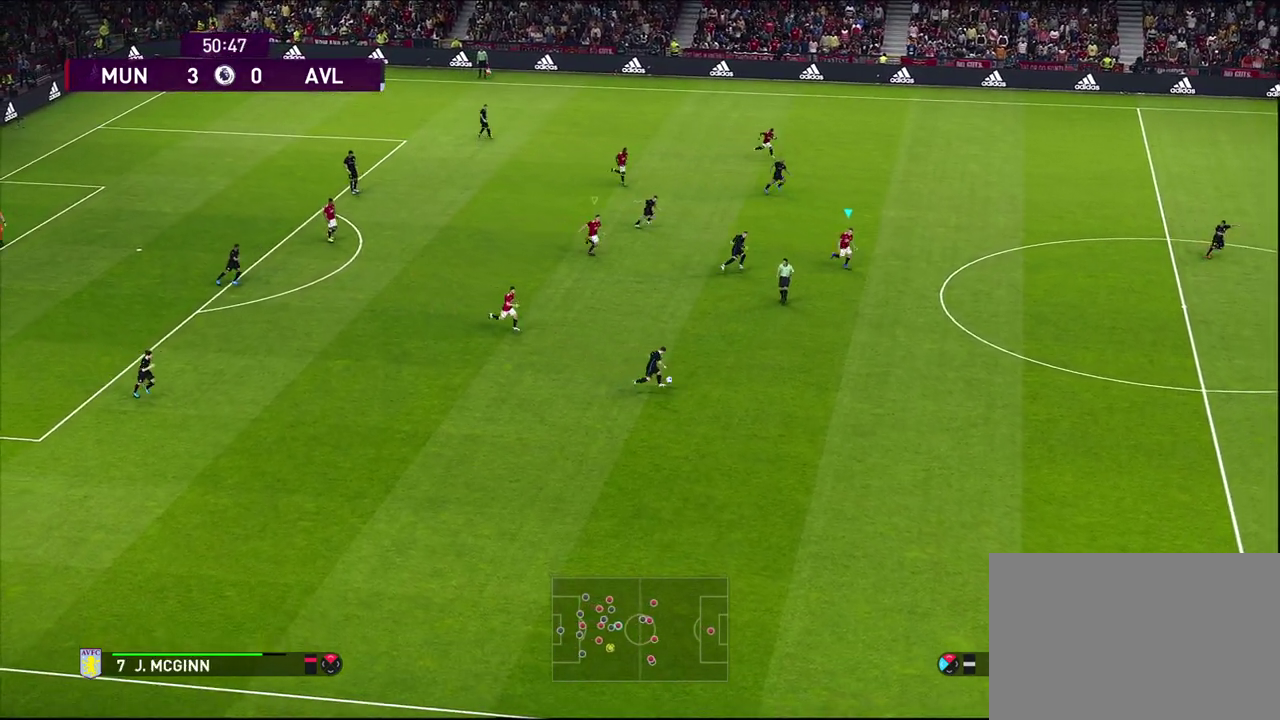
{"dt_ms": 500, "buttons": ["R1", "R2"], "left_stick": "down-right", "events": []}
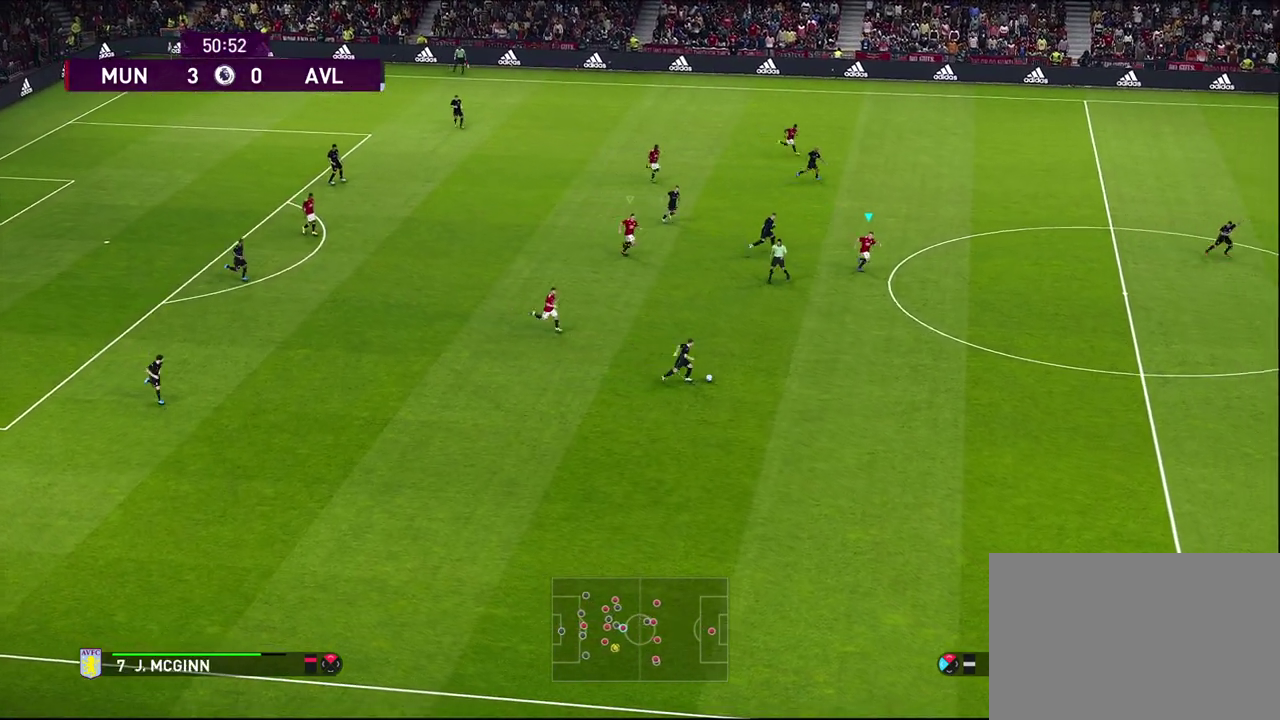
{"dt_ms": 600, "buttons": ["R1", "R2"], "left_stick": "down-right", "events": []}
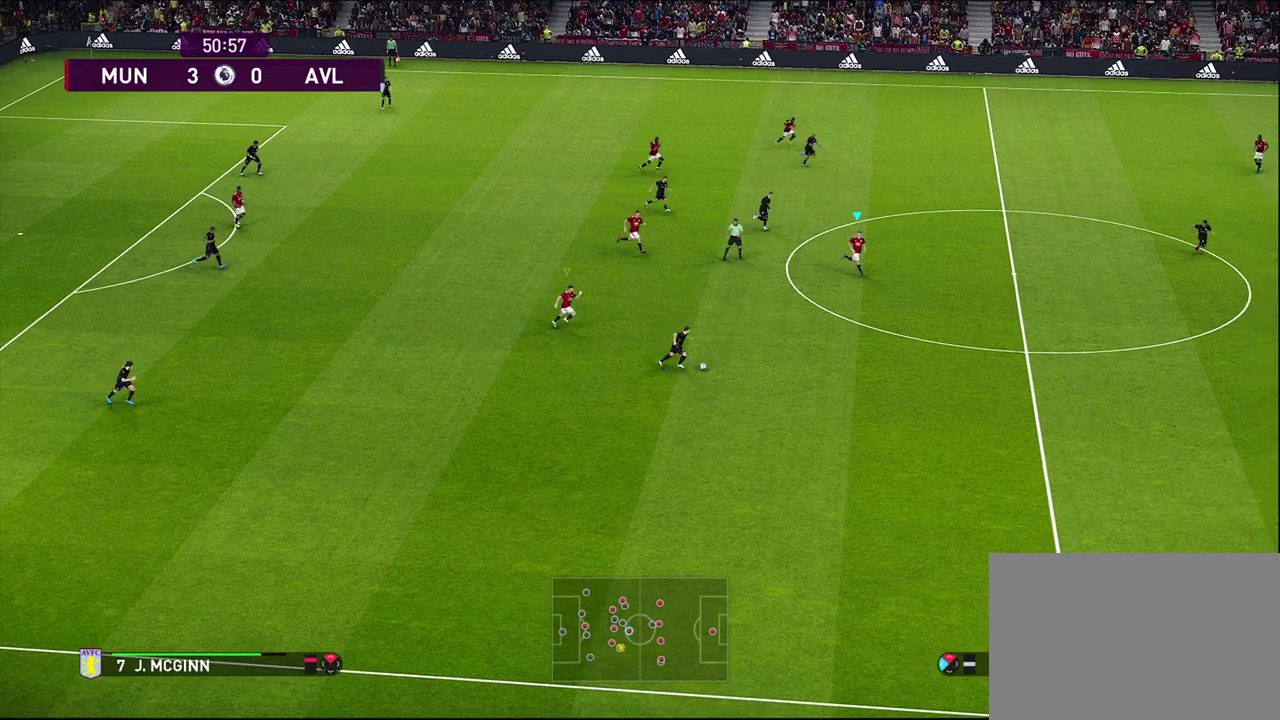
{"dt_ms": 600, "buttons": ["R1", "R2"], "left_stick": "down-right", "events": []}
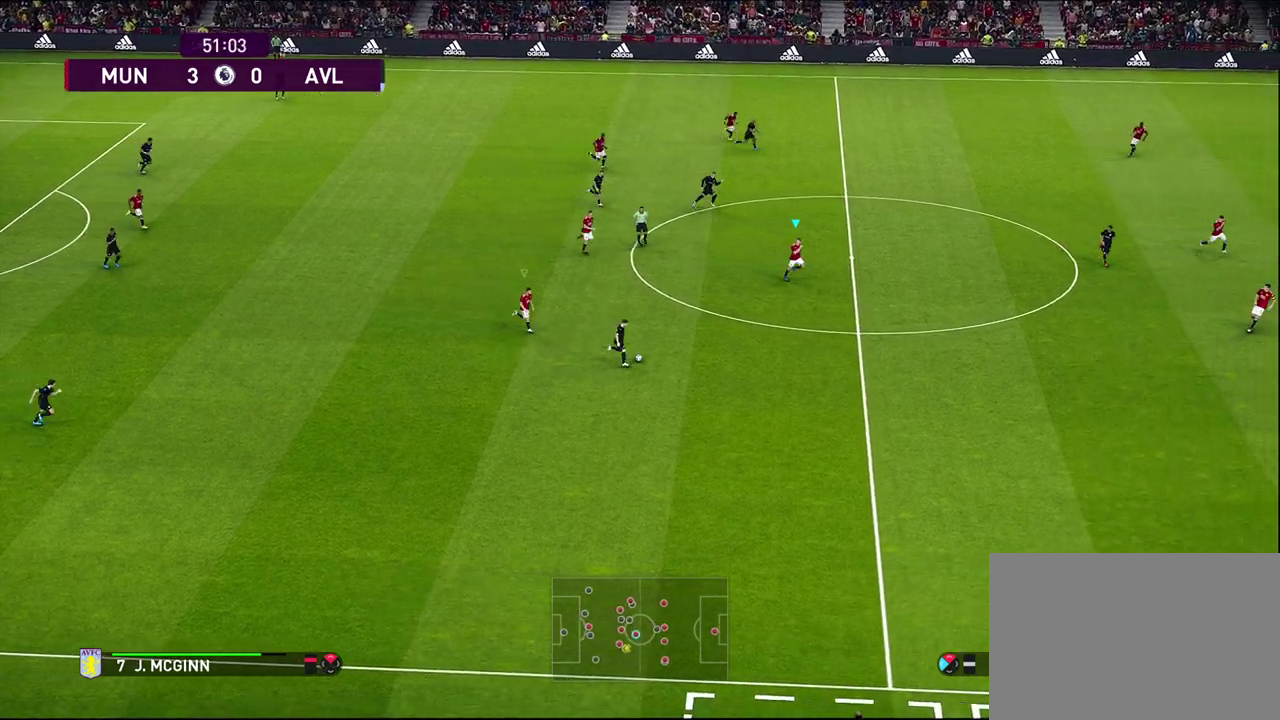
{"dt_ms": 500, "buttons": ["R1", "R2"], "left_stick": "down-right", "events": []}
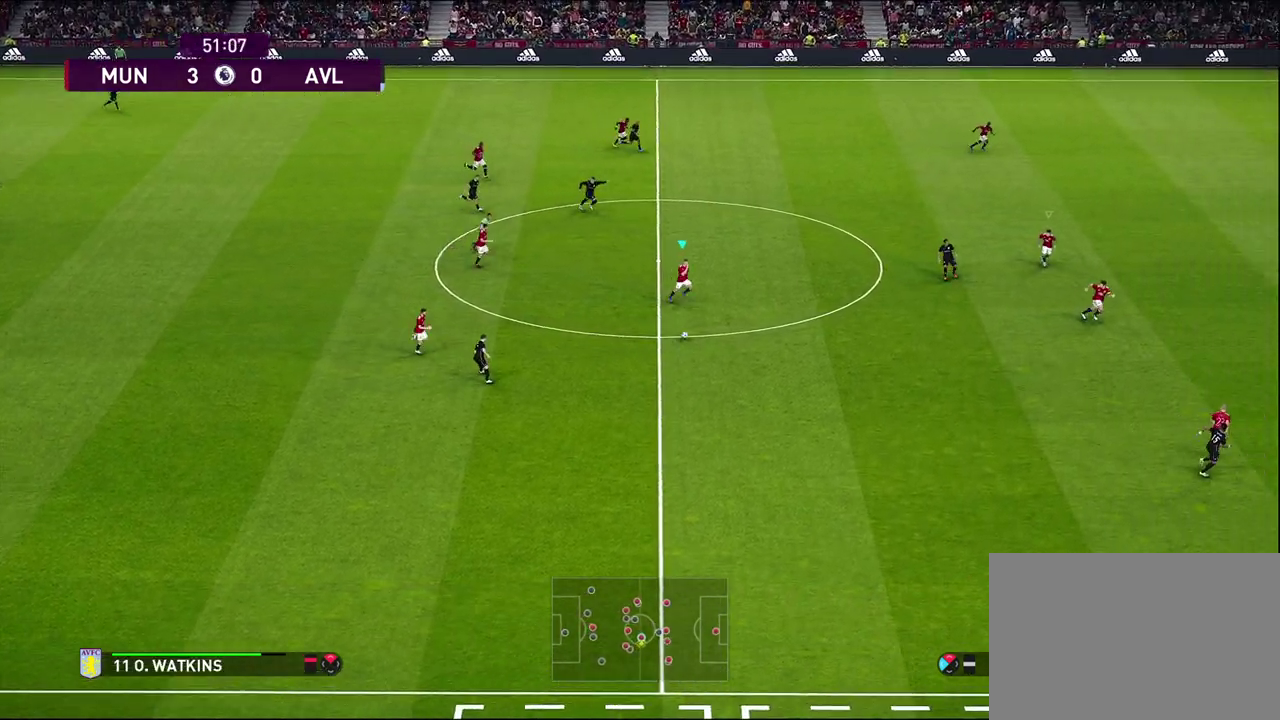
{"dt_ms": 300, "buttons": ["R1"], "left_stick": "right", "events": [[133, "R2", "up"], [233, "left_stick", "right"]]}
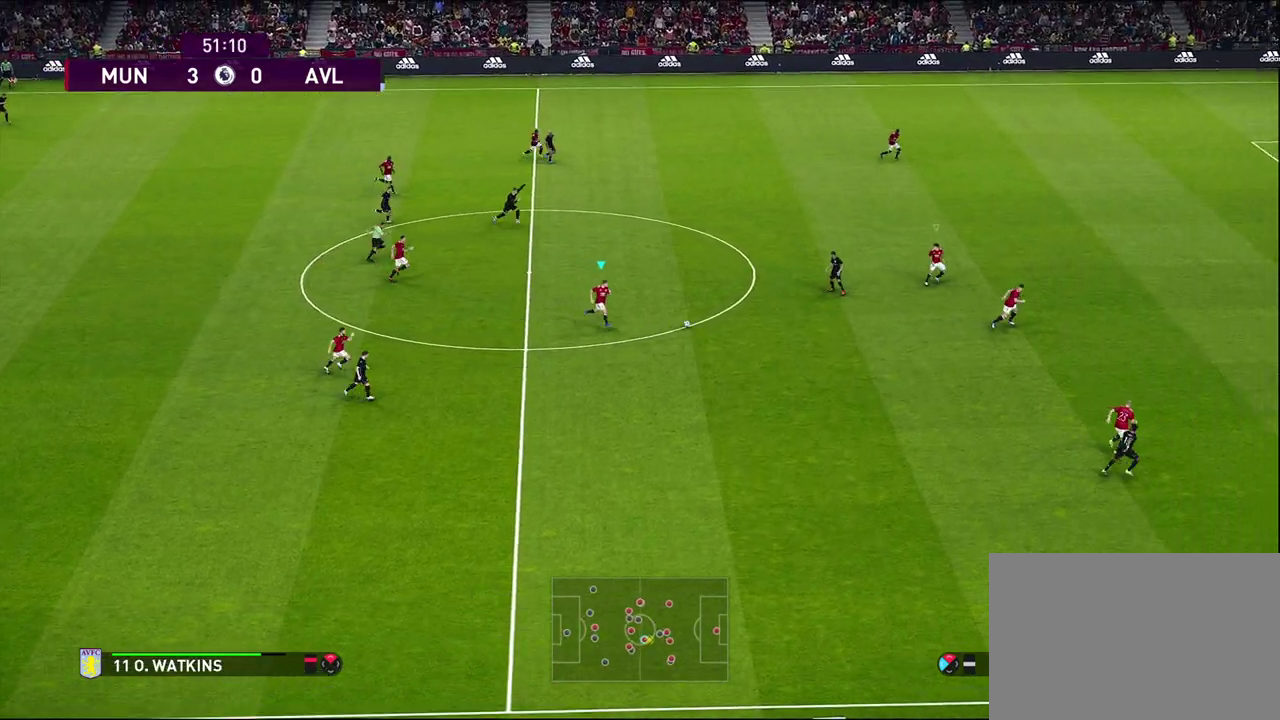
{"dt_ms": 300, "buttons": ["R1", "R2"], "left_stick": "right", "events": [[183, "R2", "down"]]}
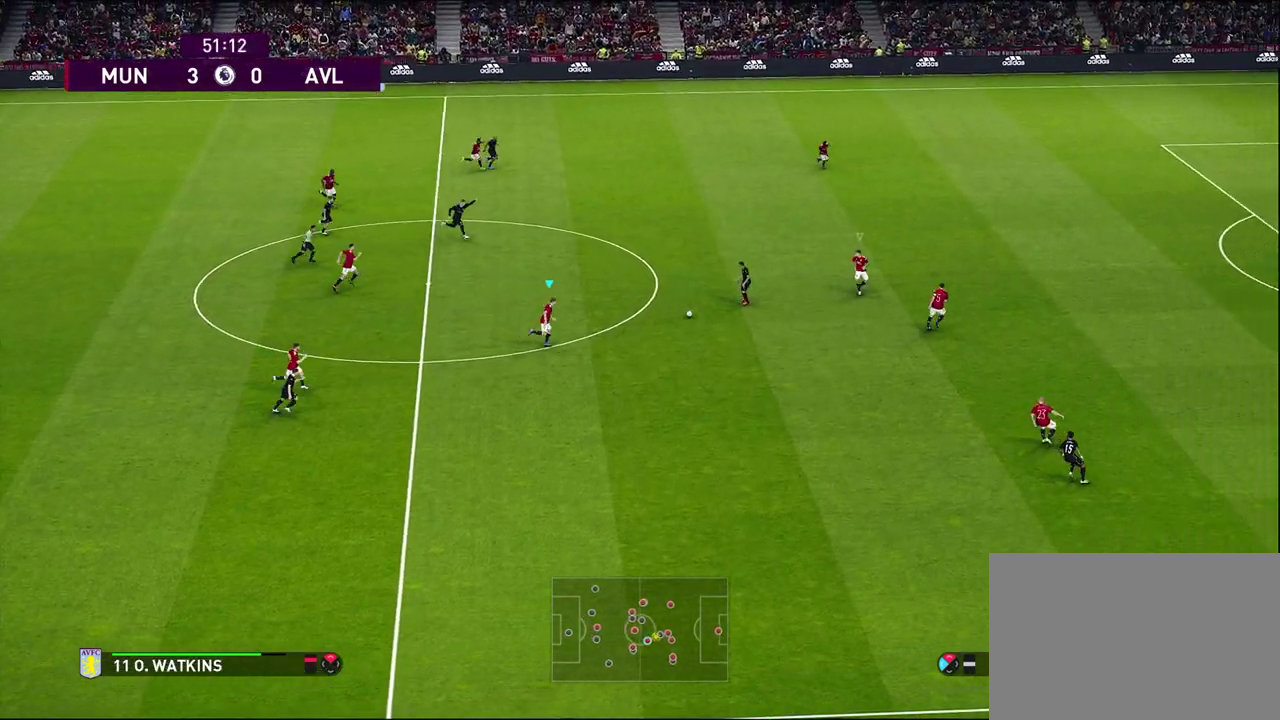
{"dt_ms": 500, "buttons": ["R1", "R2"], "left_stick": "up-right", "events": [[250, "left_stick", "up-right"]]}
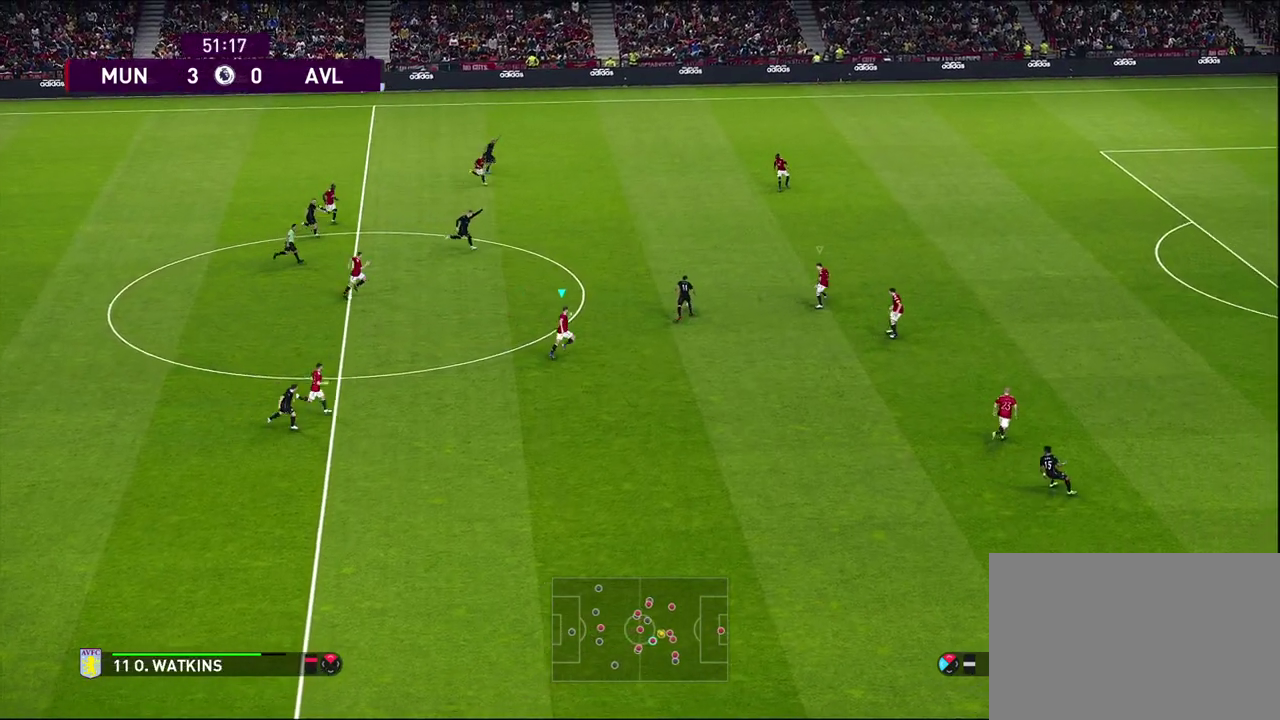
{"dt_ms": 700, "buttons": ["R1"], "left_stick": "up-right", "events": [[300, "R2", "up"]]}
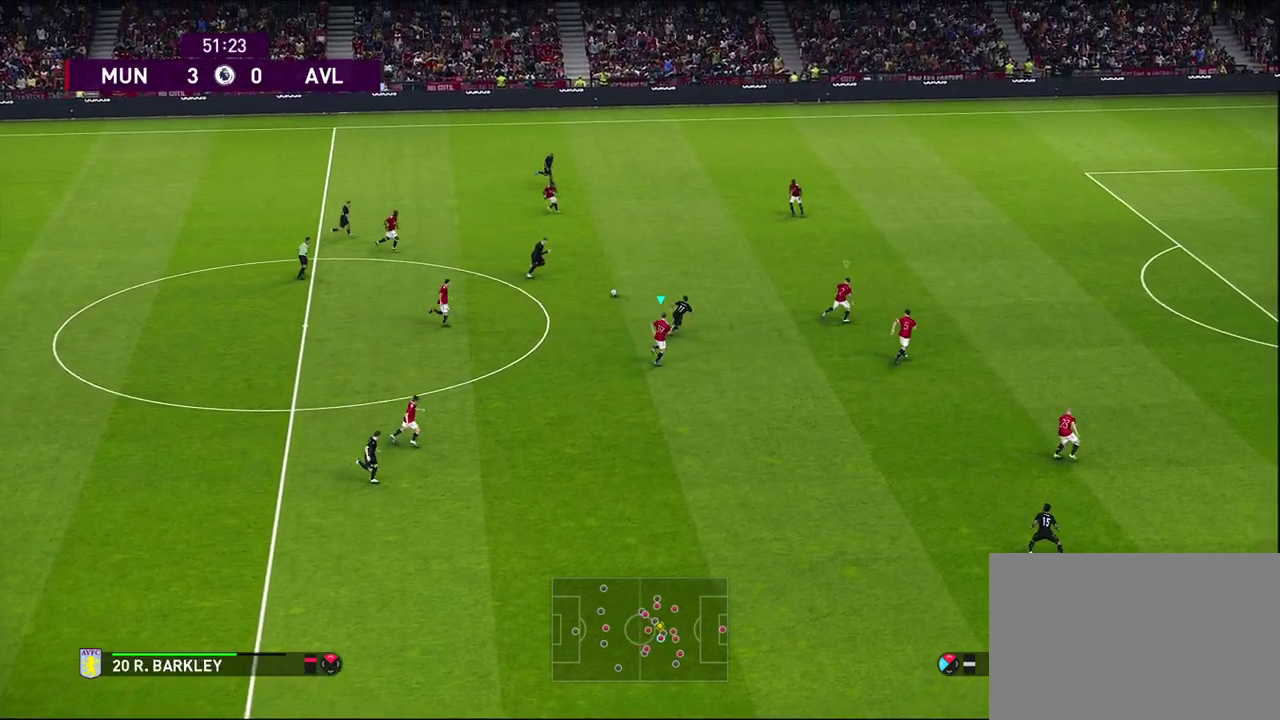
{"dt_ms": 300, "buttons": ["R1", "R2"], "left_stick": "up-right", "events": [[200, "R2", "down"]]}
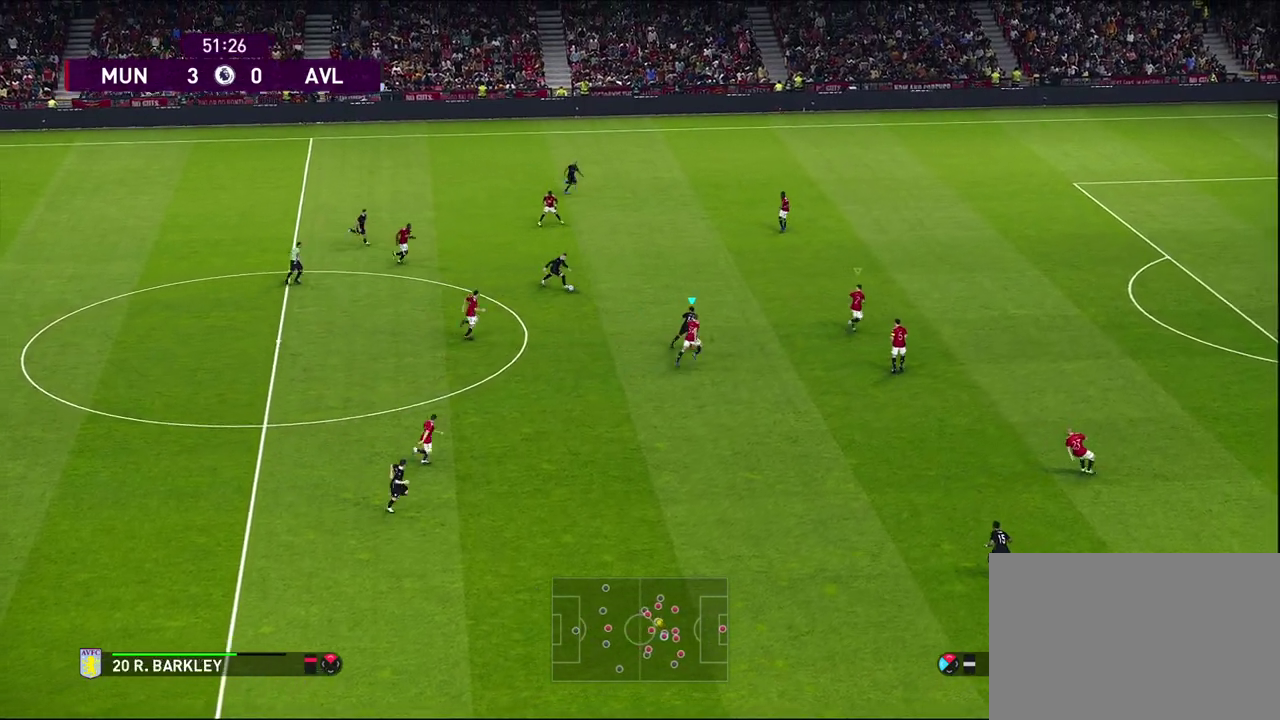
{"dt_ms": 700, "buttons": ["R1"], "left_stick": "up", "events": [[450, "R2", "up"], [450, "left_stick", "up"], [467, "R1", "up"], [700, "R1", "down"]]}
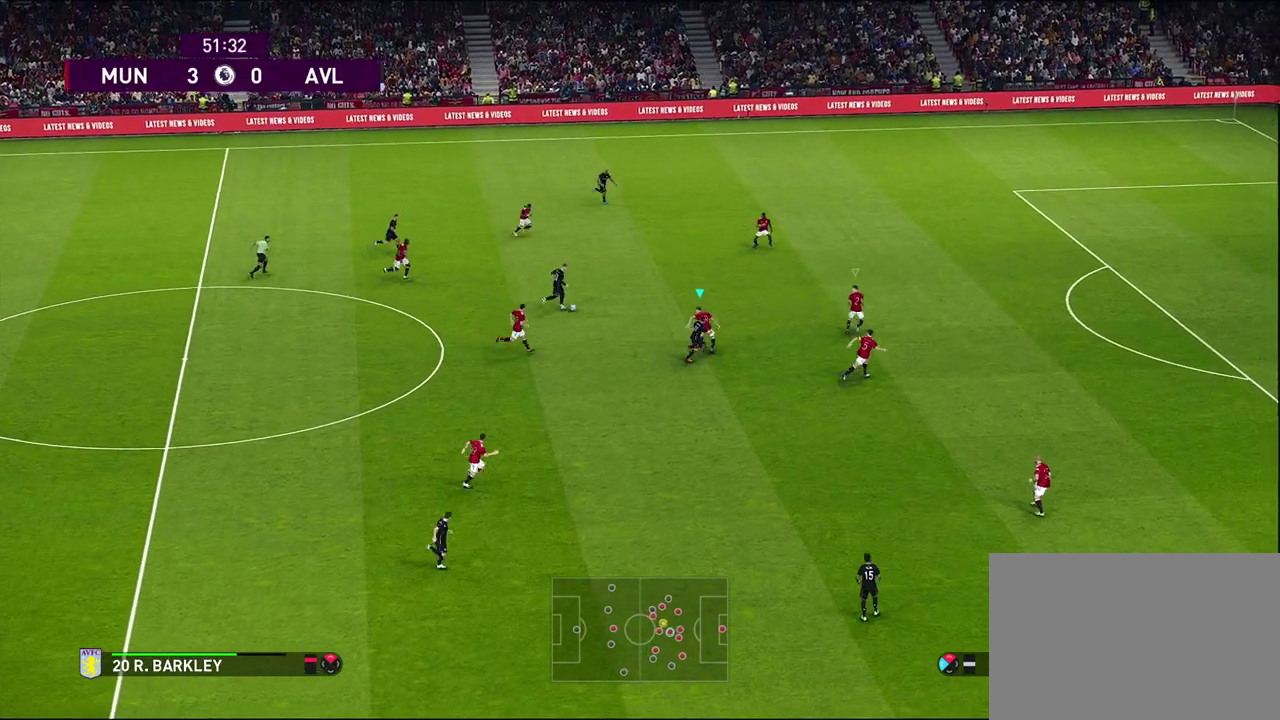
{"dt_ms": 700, "buttons": ["CROSS", "L1", "R1"], "left_stick": "up-right", "events": [[533, "CROSS", "down"], [533, "L1", "down"], [600, "left_stick", "up-right"]]}
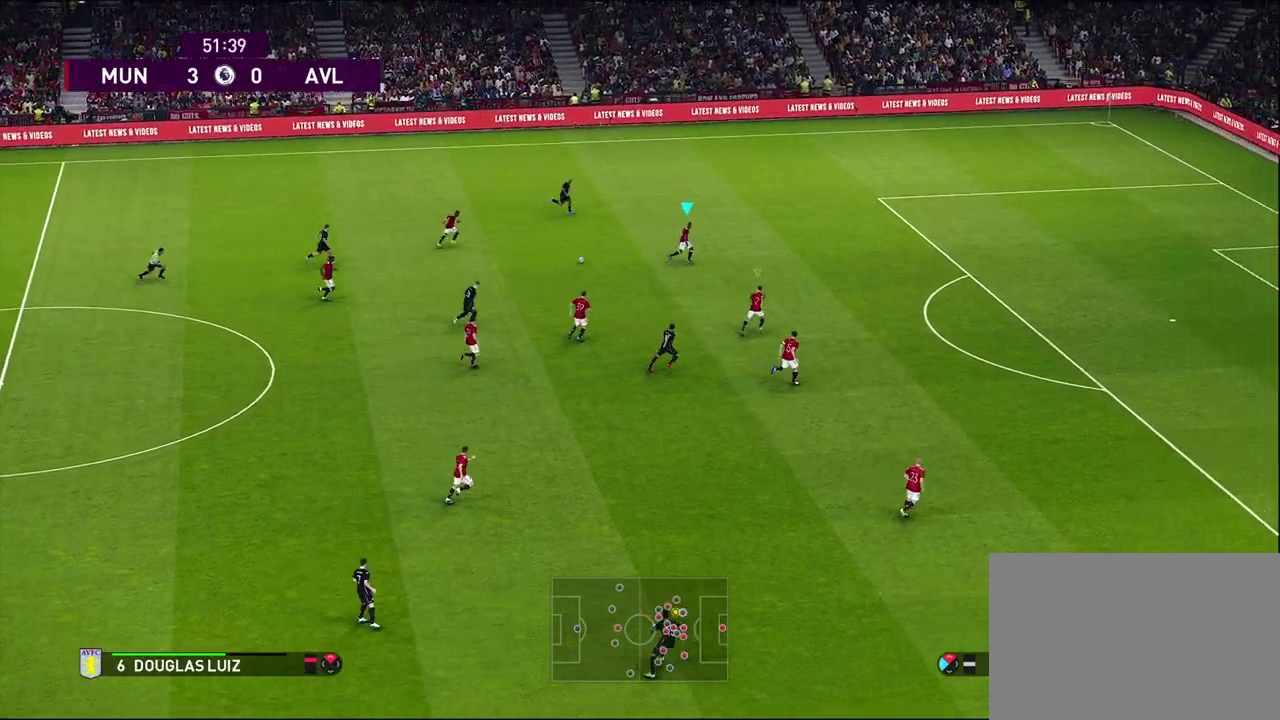
{"dt_ms": 300, "buttons": ["R1", "R2"], "left_stick": "up", "events": [[17, "CROSS", "up"], [67, "R2", "down"], [83, "L1", "up"], [300, "left_stick", "up"]]}
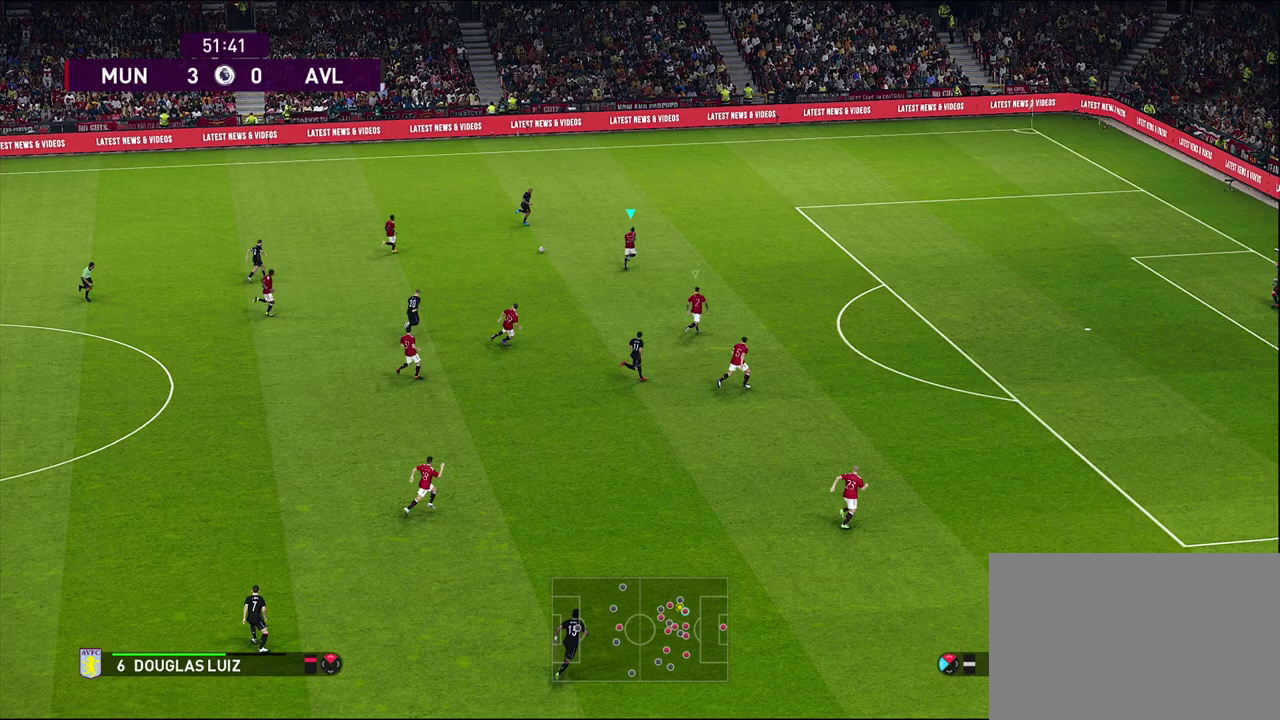
{"dt_ms": 600, "buttons": ["CROSS", "R1"], "left_stick": "center", "events": [[267, "CROSS", "down"], [367, "left_stick", "up-right"], [417, "left_stick", "center"], [500, "R2", "up"]]}
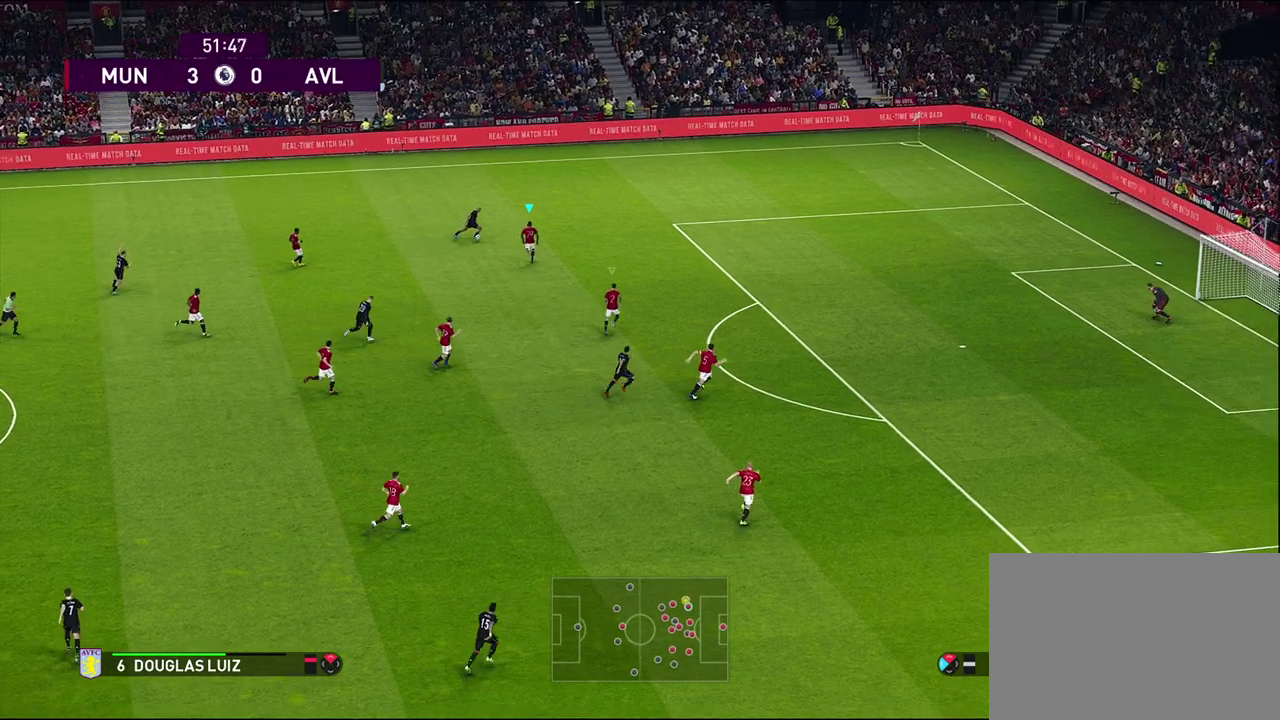
{"dt_ms": 600, "buttons": ["CROSS", "R1"], "left_stick": "center", "events": [[17, "R1", "up"], [417, "R1", "down"]]}
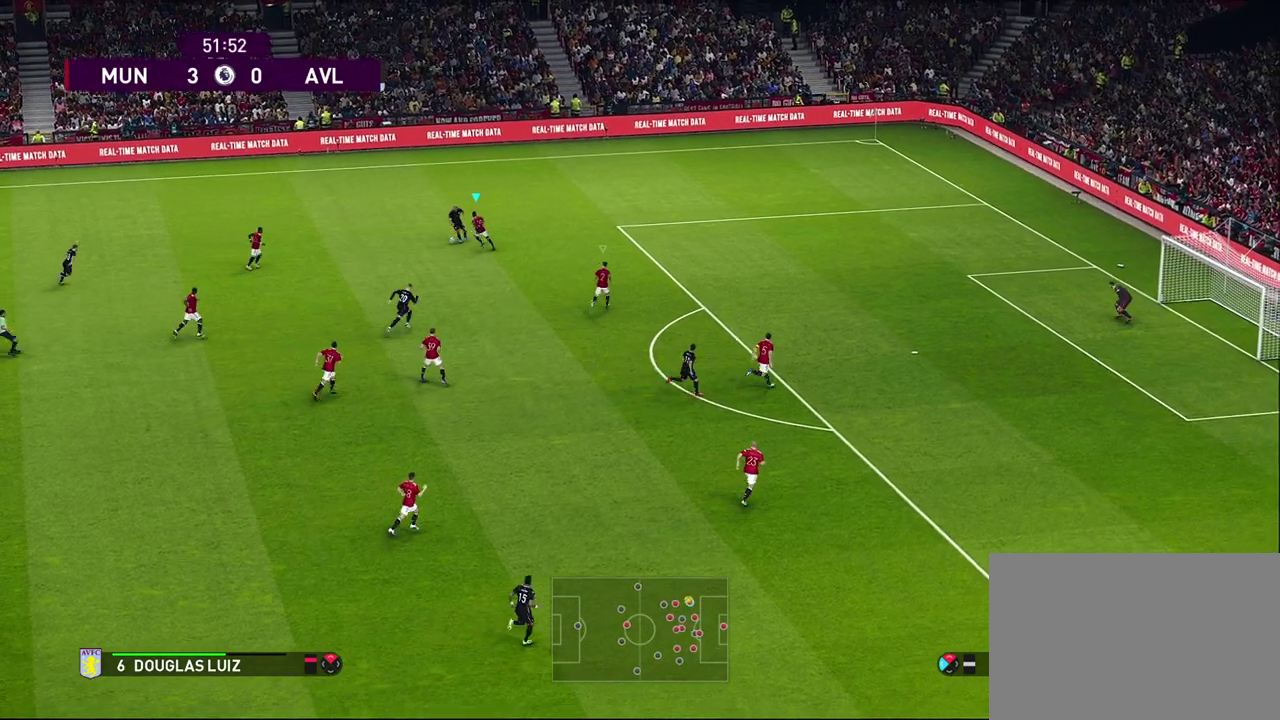
{"dt_ms": 500, "buttons": ["R1"], "left_stick": "center", "events": [[200, "CROSS", "up"], [217, "left_stick", "left"], [483, "left_stick", "center"]]}
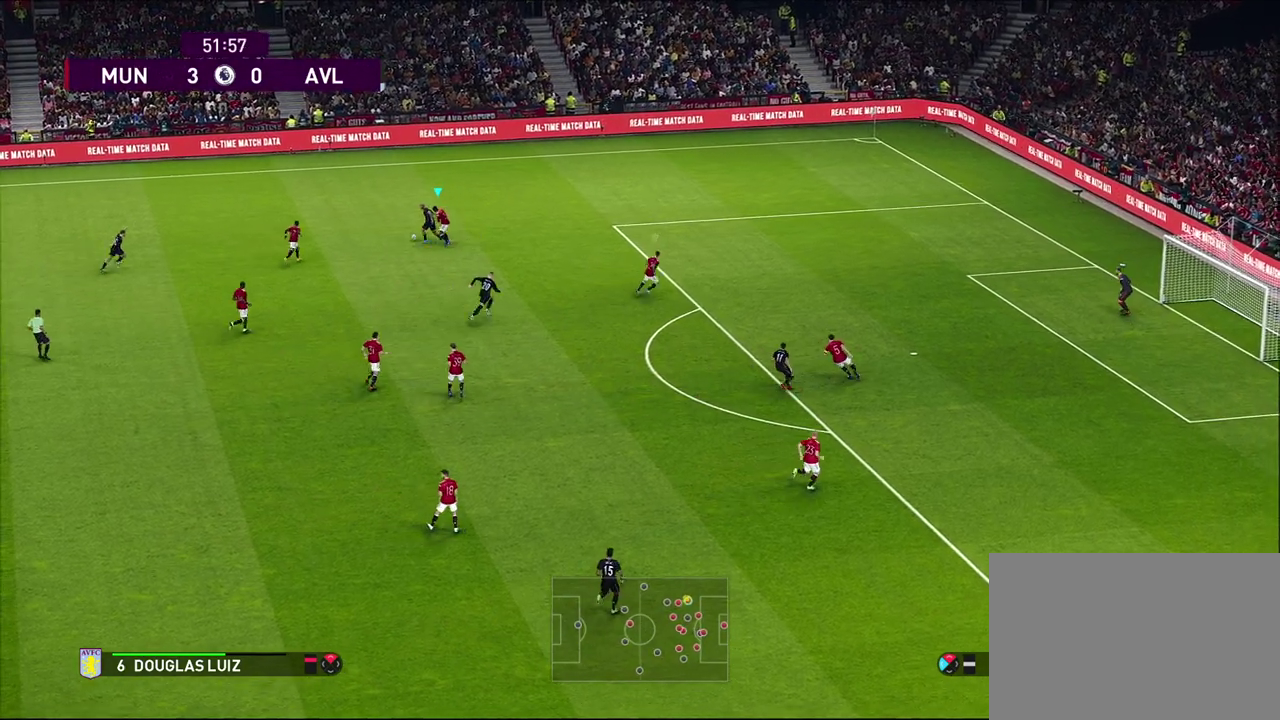
{"dt_ms": 300, "buttons": [], "left_stick": "right", "events": [[17, "R1", "up"], [233, "left_stick", "right"]]}
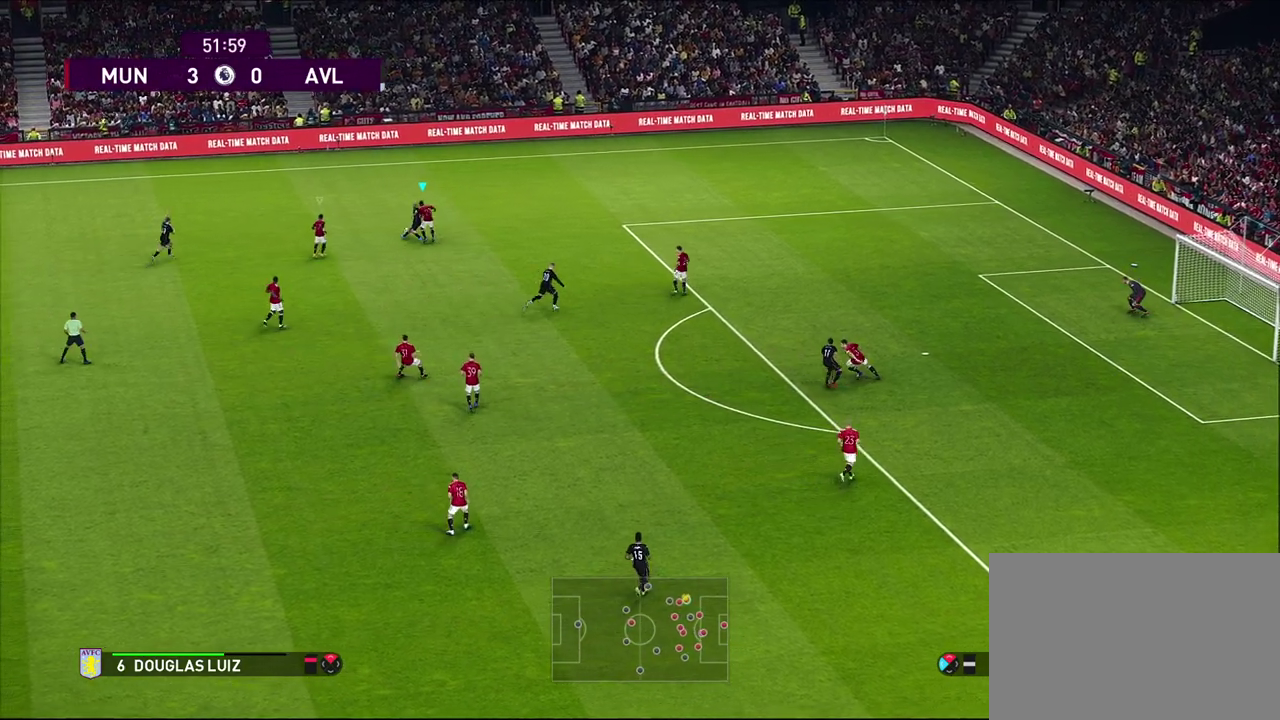
{"dt_ms": 300, "buttons": [], "left_stick": "up-right", "events": [[133, "left_stick", "up-right"]]}
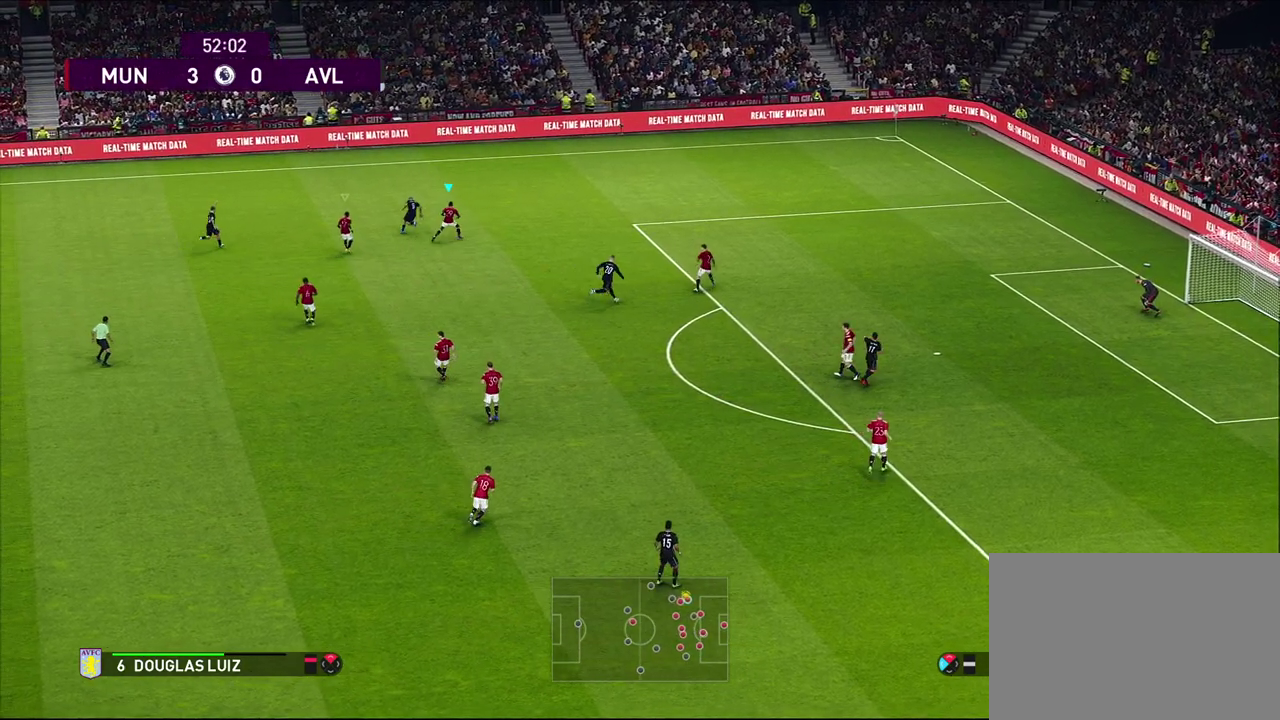
{"dt_ms": 500, "buttons": ["R1"], "left_stick": "up-right", "events": [[33, "R1", "down"], [33, "R2", "down"], [200, "left_stick", "down-left"], [250, "left_stick", "up-right"], [383, "R2", "up"]]}
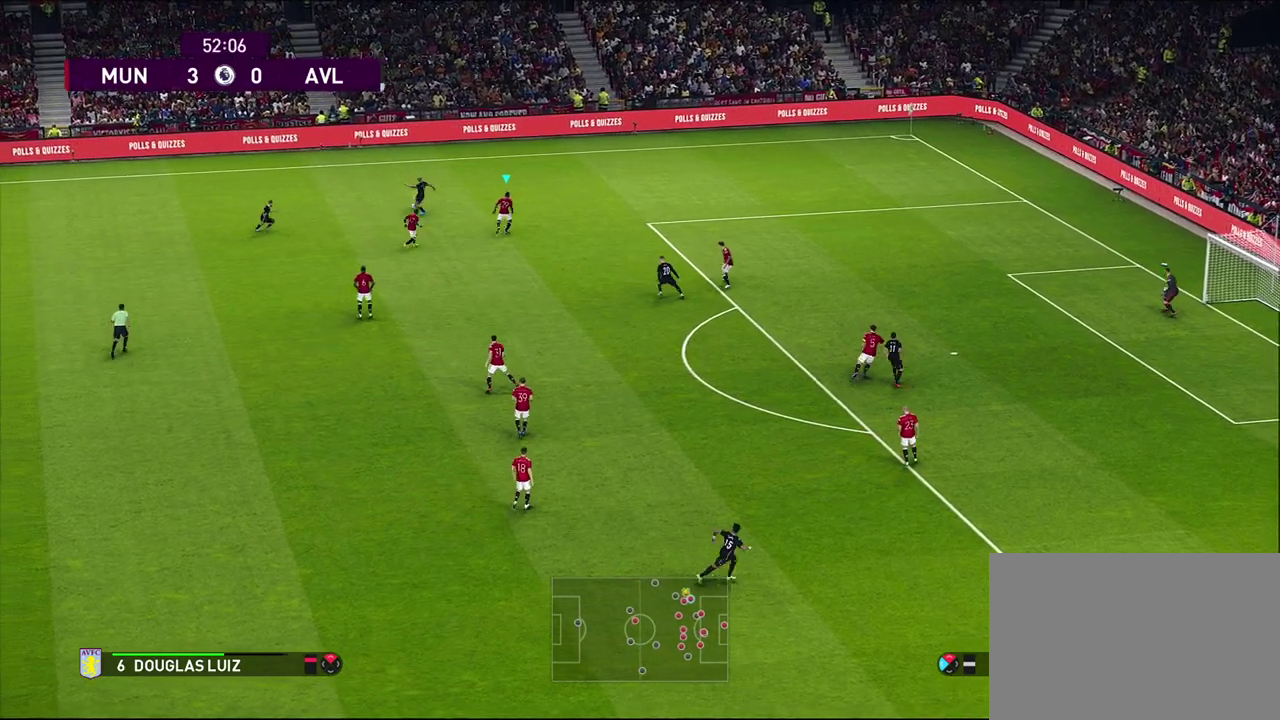
{"dt_ms": 600, "buttons": ["R1"], "left_stick": "up", "events": [[133, "R1", "up"], [150, "L1", "down"], [233, "left_stick", "up-left"], [400, "L1", "up"], [483, "left_stick", "up"], [517, "R1", "down"]]}
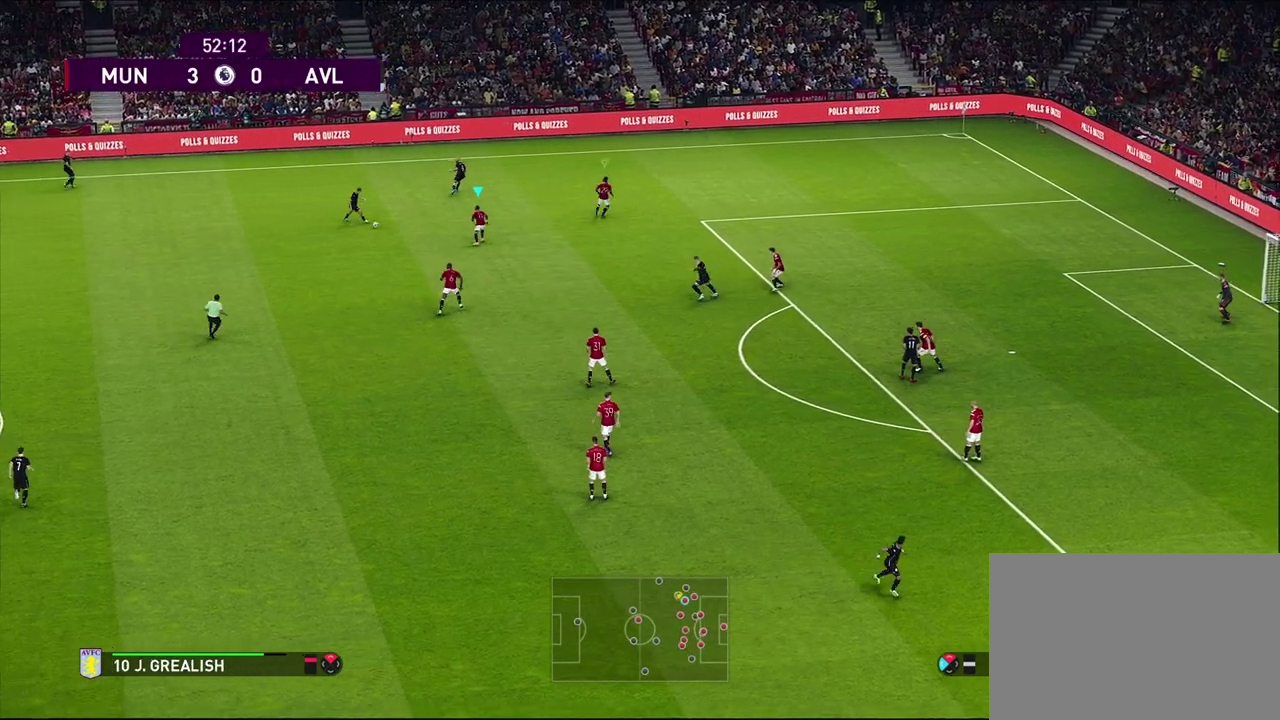
{"dt_ms": 600, "buttons": [], "left_stick": "down-left", "events": [[350, "left_stick", "up-left"], [400, "R1", "up"], [417, "left_stick", "left"], [467, "left_stick", "down-left"]]}
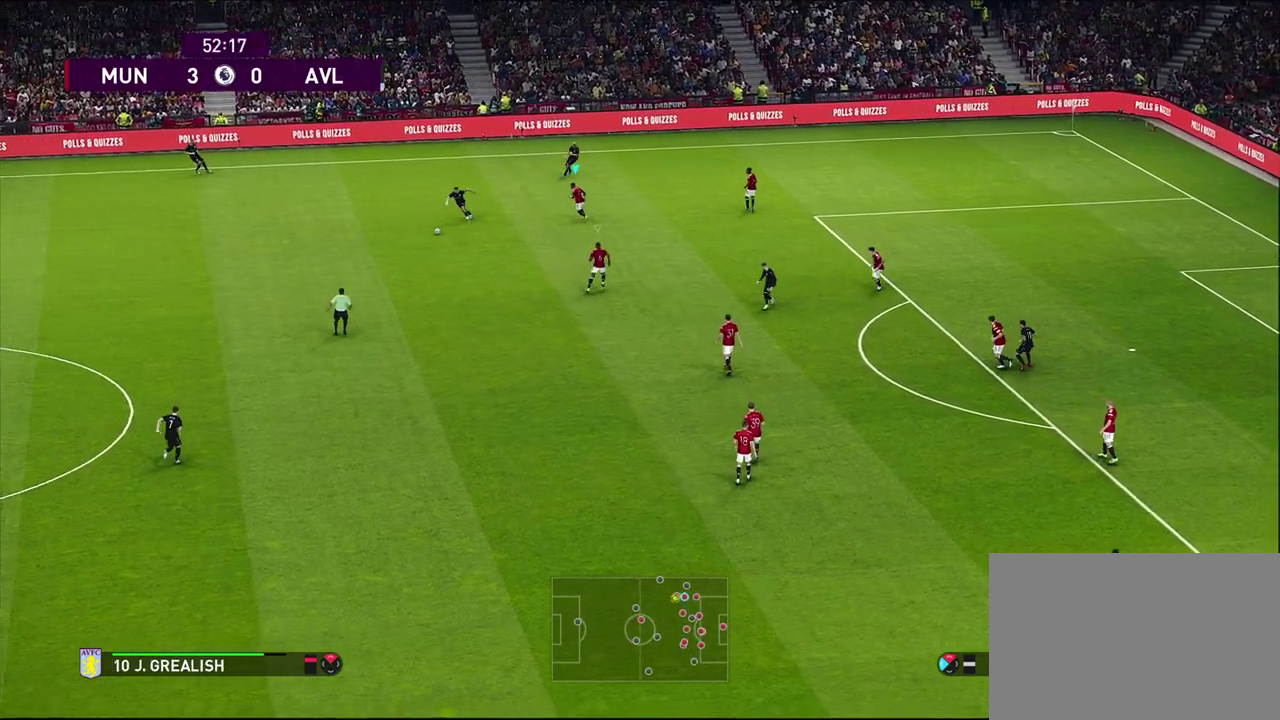
{"dt_ms": 500, "buttons": [], "left_stick": "down-left", "events": []}